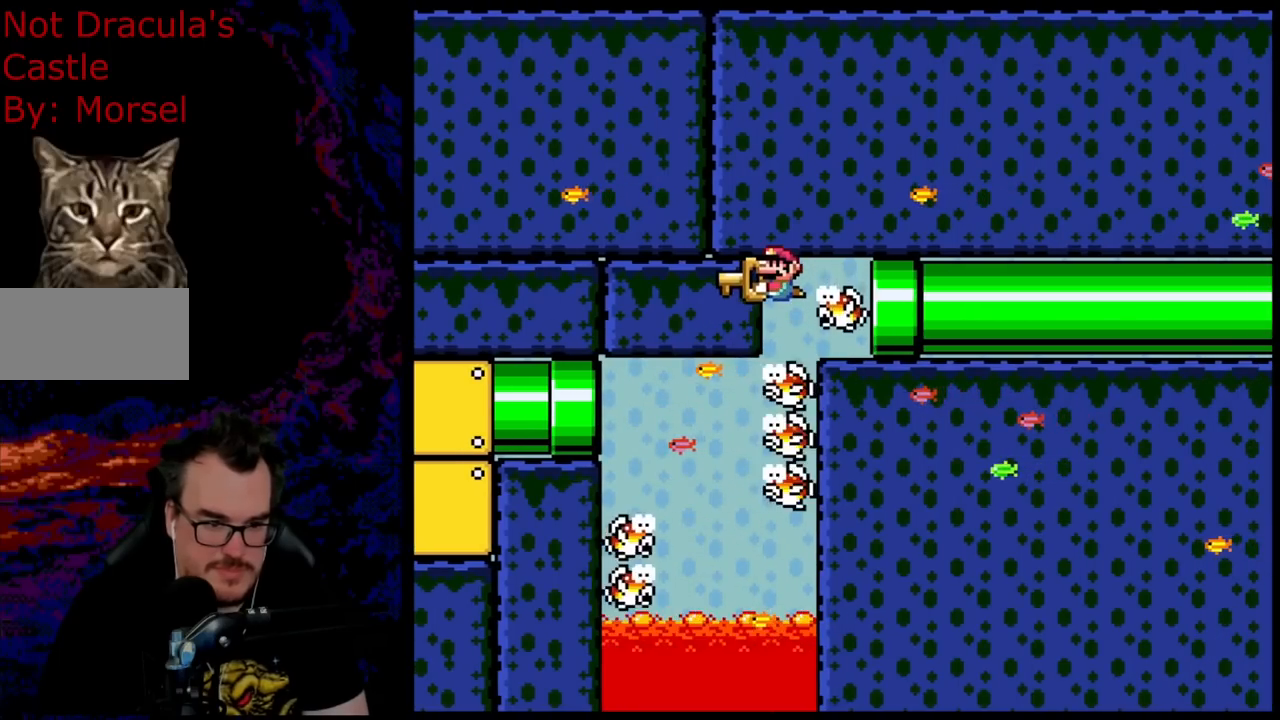
Gameplay with a controller (Nintendo layout); each line is a JSON object with the inputs held at the frame after it. "events" lists button and stick changes between this image and that frame as [ms after this image, input, new state], when the widget could be followed in between. Not read: L3 R3.
{"buttons": ["Y"], "events": []}
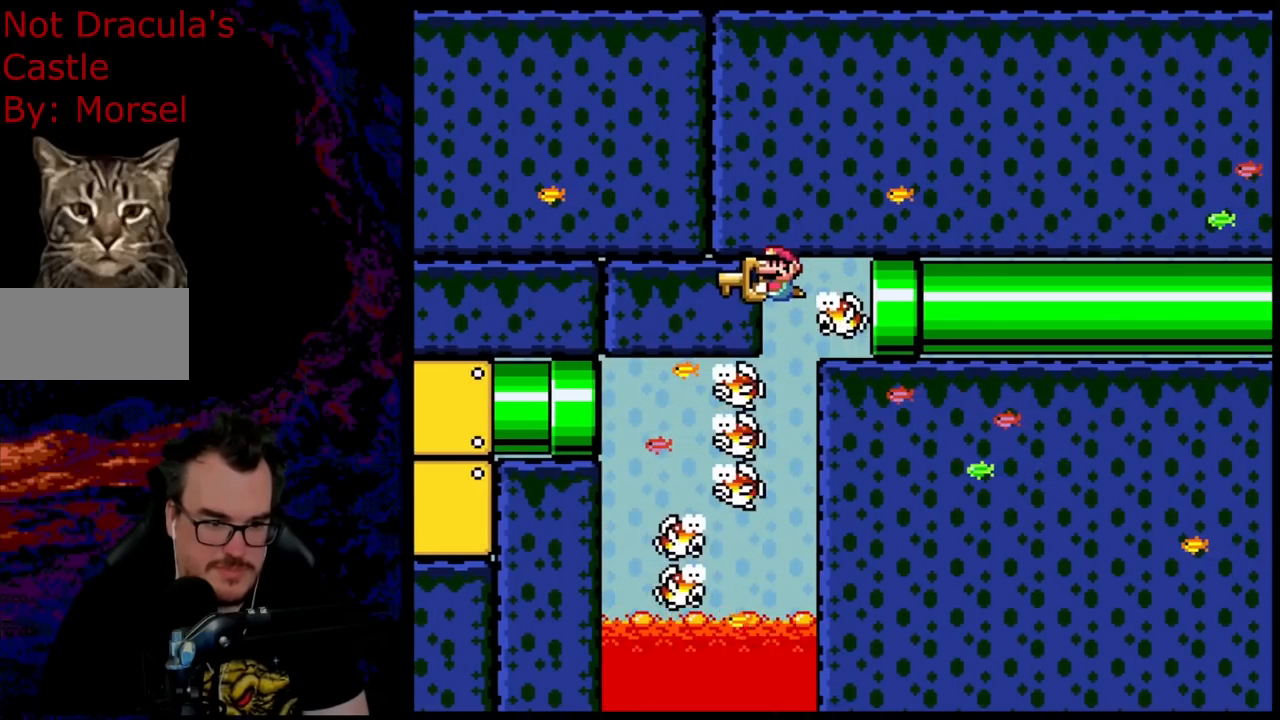
{"buttons": ["Y", "DPAD_DOWN", "DPAD_RIGHT"], "events": [[100, "DPAD_DOWN", "down"], [117, "DPAD_RIGHT", "down"]]}
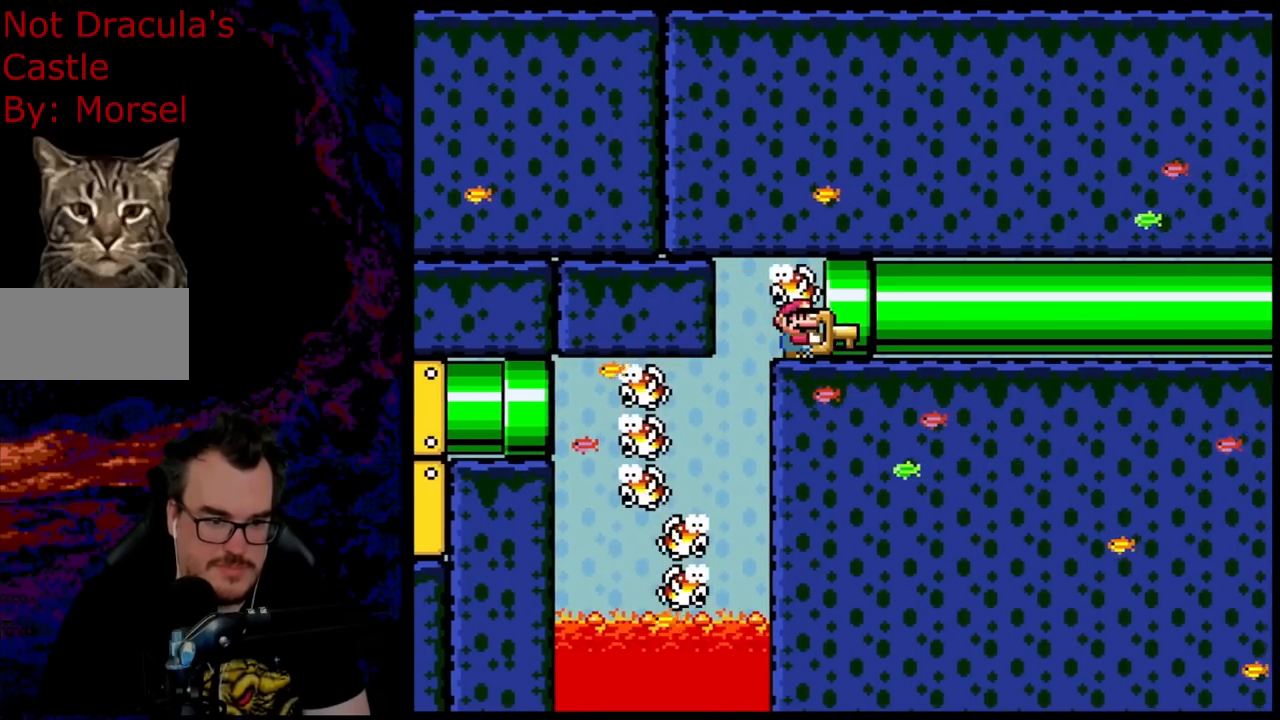
{"buttons": ["Y"], "events": [[417, "DPAD_DOWN", "up"], [483, "DPAD_RIGHT", "up"]]}
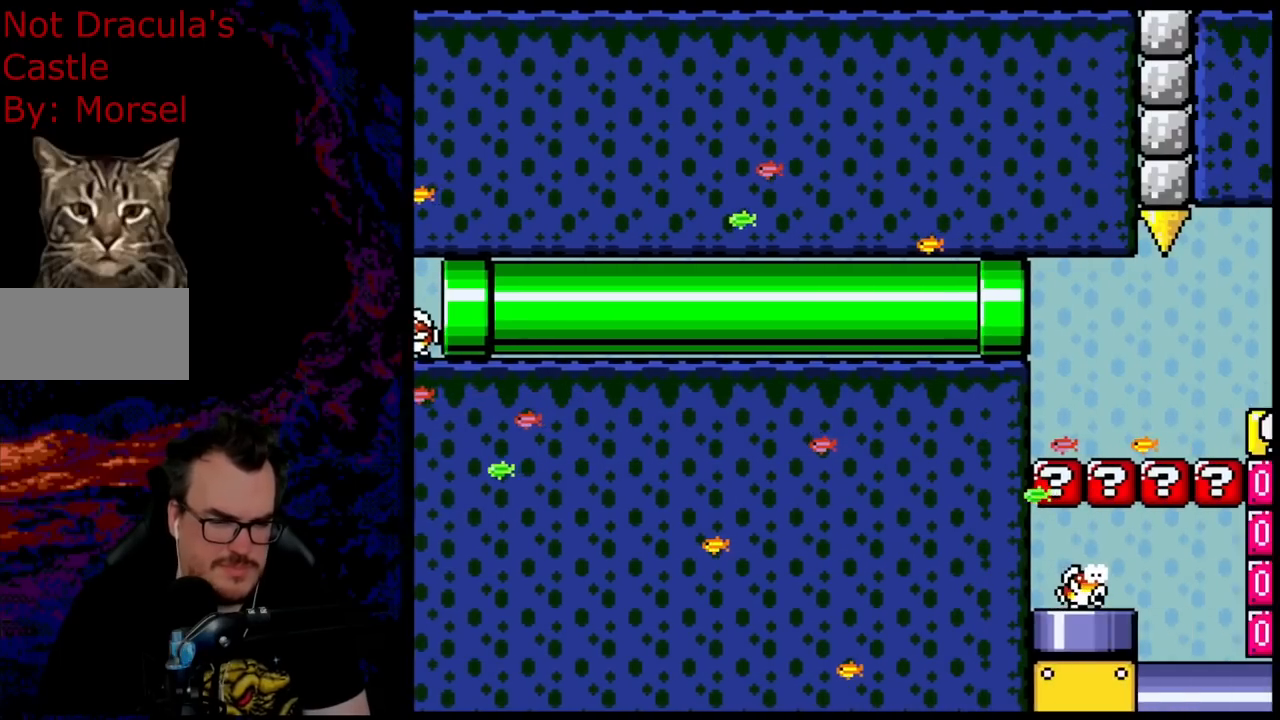
{"buttons": ["Y", "DPAD_DOWN"], "events": [[350, "DPAD_DOWN", "down"]]}
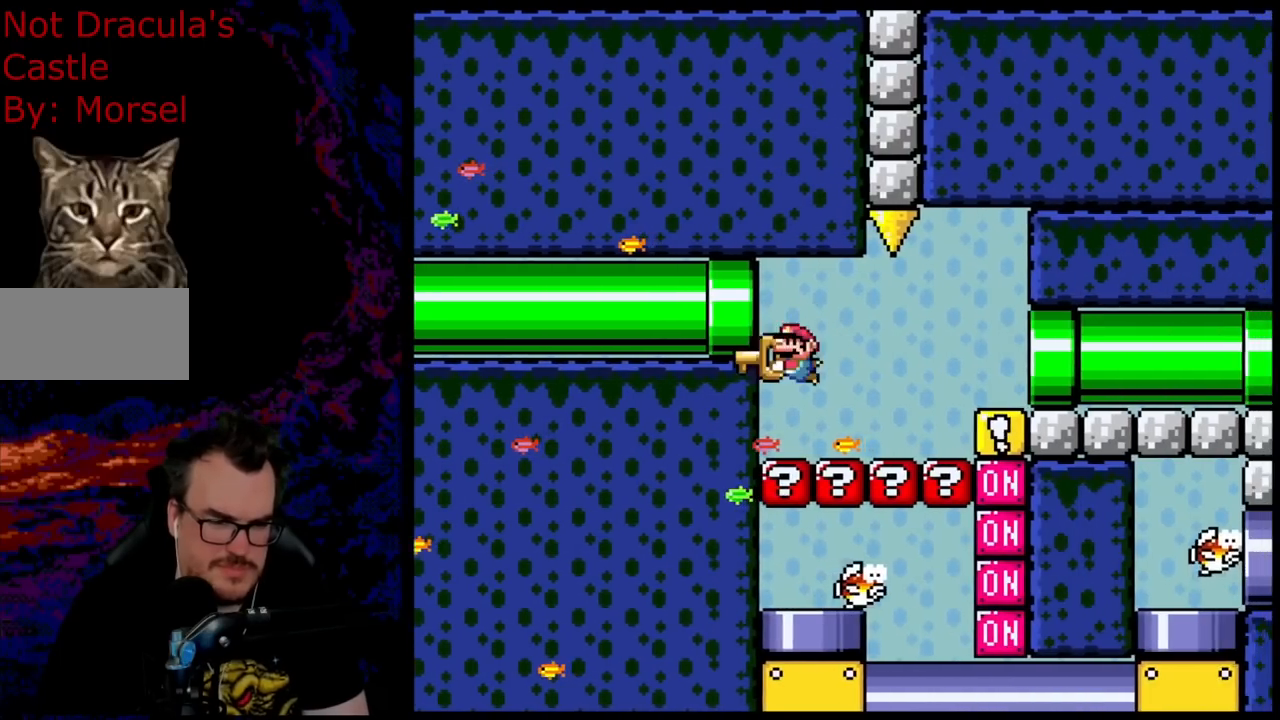
{"buttons": ["Y", "DPAD_DOWN", "DPAD_LEFT"], "events": [[17, "DPAD_LEFT", "down"], [117, "DPAD_DOWN", "up"], [183, "DPAD_LEFT", "up"], [217, "DPAD_RIGHT", "down"], [267, "DPAD_DOWN", "down"], [317, "DPAD_RIGHT", "up"], [333, "DPAD_LEFT", "down"]]}
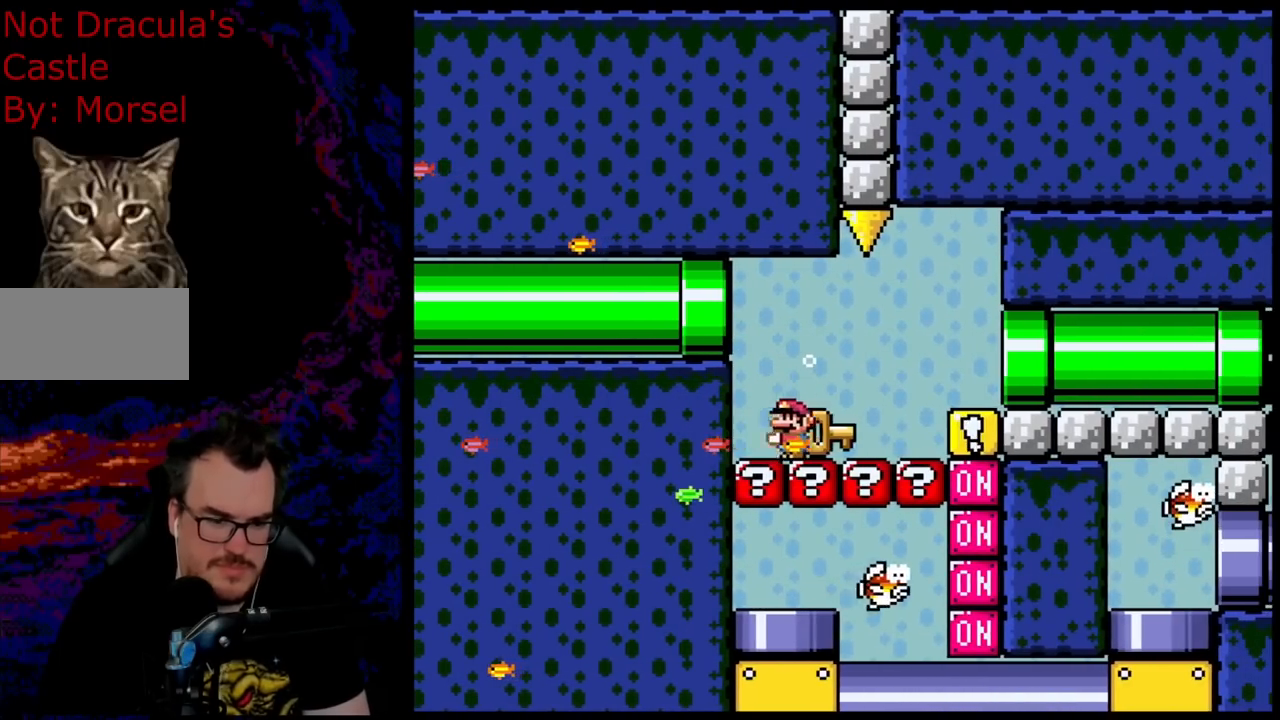
{"buttons": ["Y", "DPAD_DOWN", "DPAD_RIGHT"], "events": [[33, "DPAD_LEFT", "up"], [50, "DPAD_RIGHT", "down"], [200, "DPAD_RIGHT", "up"], [217, "DPAD_LEFT", "down"], [300, "DPAD_DOWN", "up"], [333, "DPAD_DOWN", "down"], [383, "DPAD_LEFT", "up"], [400, "DPAD_RIGHT", "down"]]}
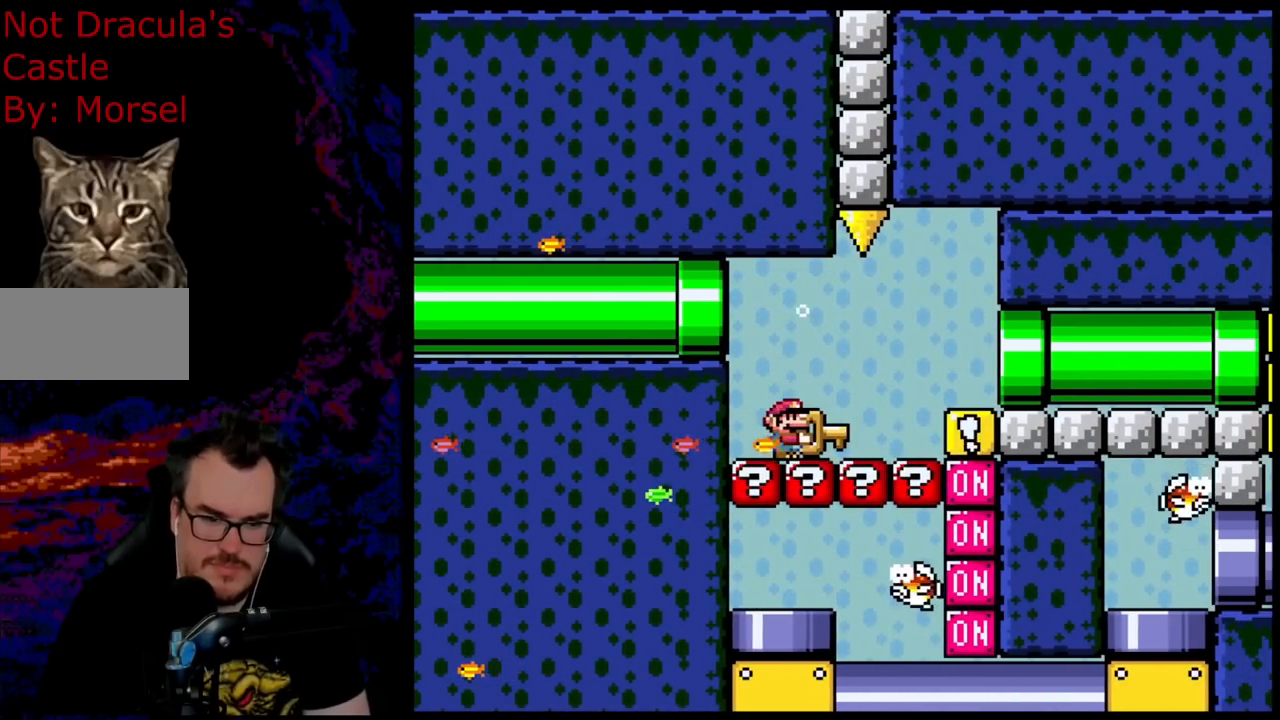
{"buttons": ["Y", "DPAD_DOWN", "DPAD_LEFT"], "events": [[50, "DPAD_LEFT", "down"], [50, "DPAD_RIGHT", "up"], [217, "DPAD_LEFT", "up"], [267, "DPAD_RIGHT", "down"], [400, "DPAD_RIGHT", "up"], [417, "DPAD_LEFT", "down"]]}
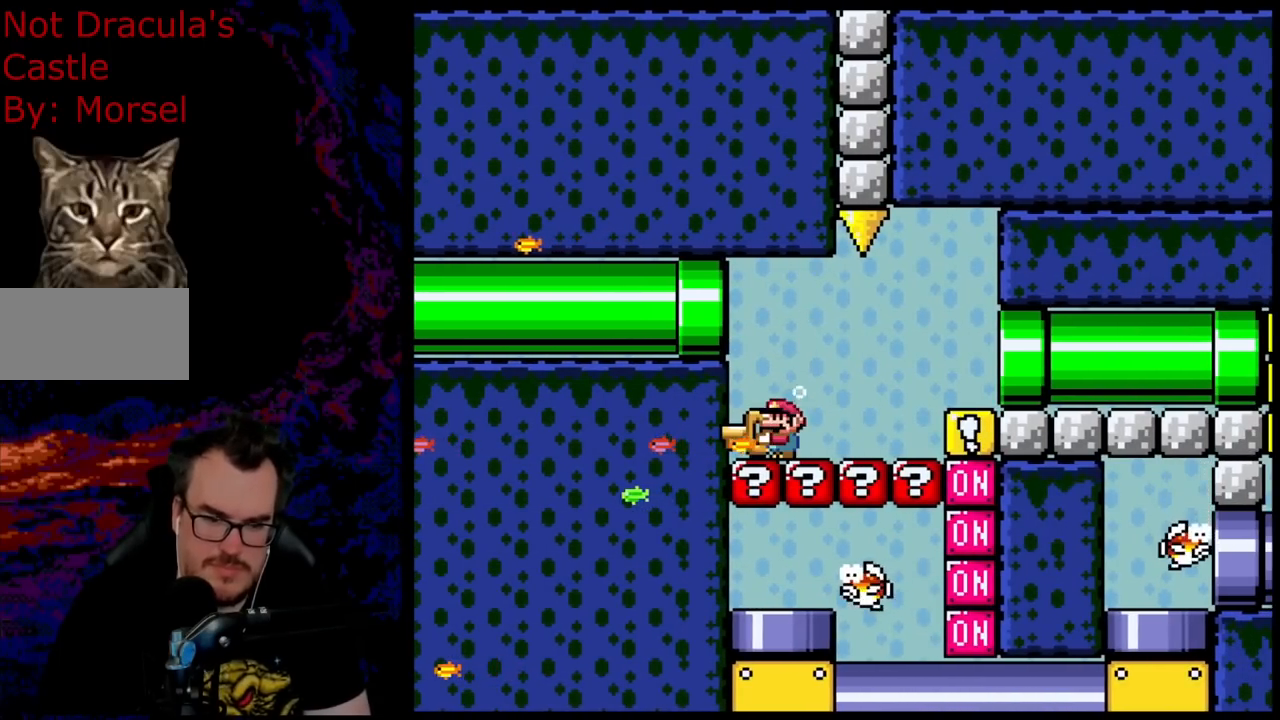
{"buttons": ["Y", "DPAD_DOWN", "DPAD_RIGHT"], "events": [[50, "DPAD_LEFT", "up"], [83, "DPAD_RIGHT", "down"], [217, "DPAD_RIGHT", "up"], [233, "DPAD_LEFT", "down"], [383, "DPAD_LEFT", "up"], [400, "DPAD_RIGHT", "down"]]}
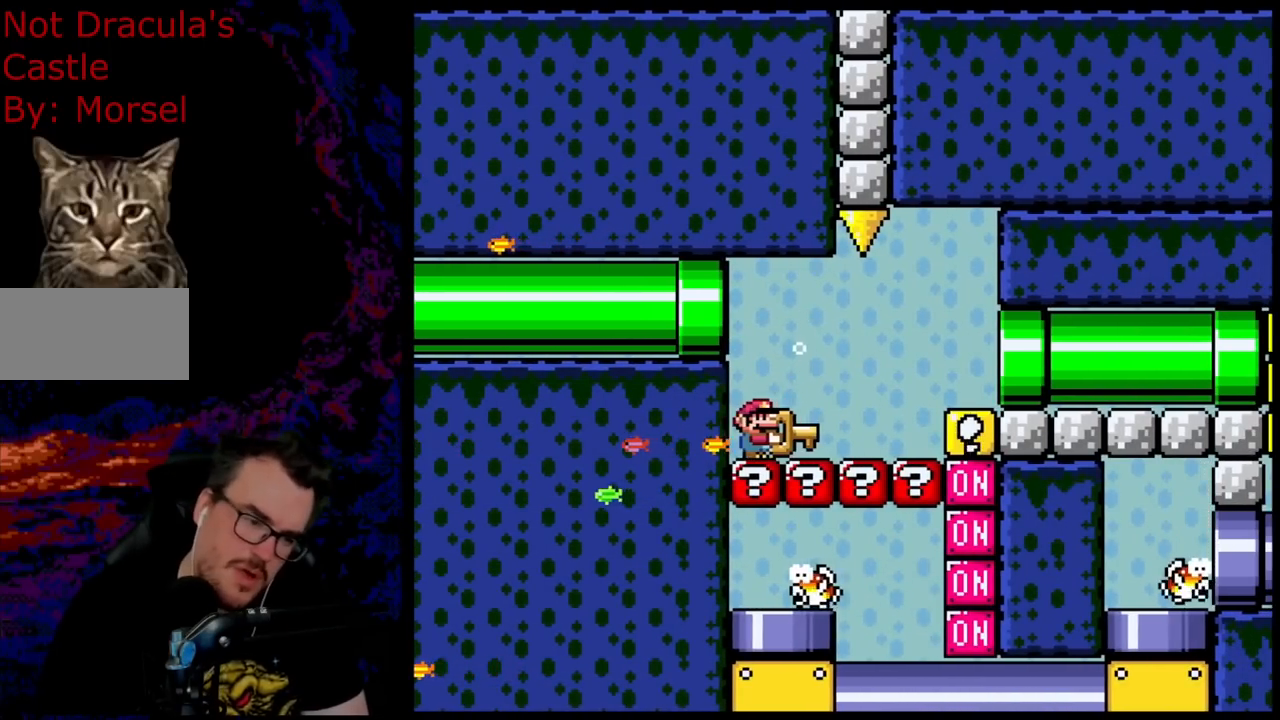
{"buttons": ["Y", "DPAD_DOWN", "DPAD_RIGHT"], "events": [[117, "DPAD_RIGHT", "up"], [133, "DPAD_LEFT", "down"], [317, "DPAD_LEFT", "up"], [350, "DPAD_RIGHT", "down"]]}
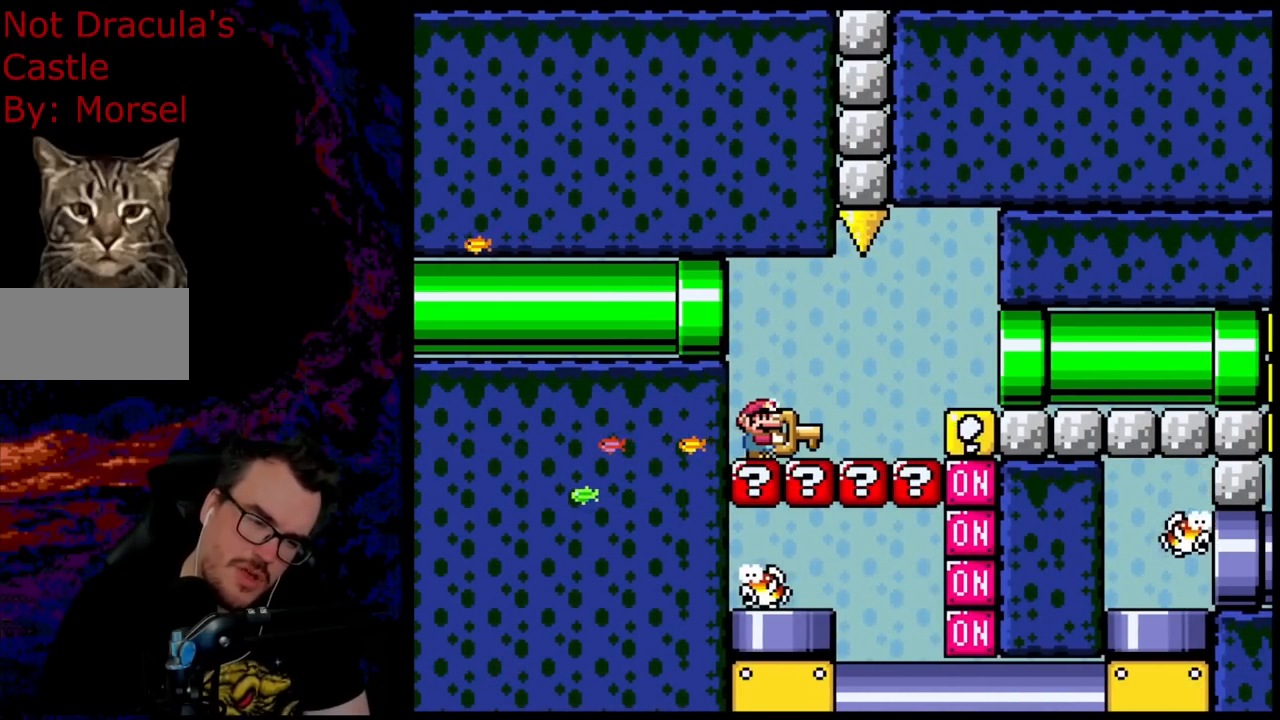
{"buttons": ["Y", "DPAD_DOWN", "DPAD_RIGHT"], "events": [[50, "DPAD_RIGHT", "up"], [200, "DPAD_RIGHT", "down"]]}
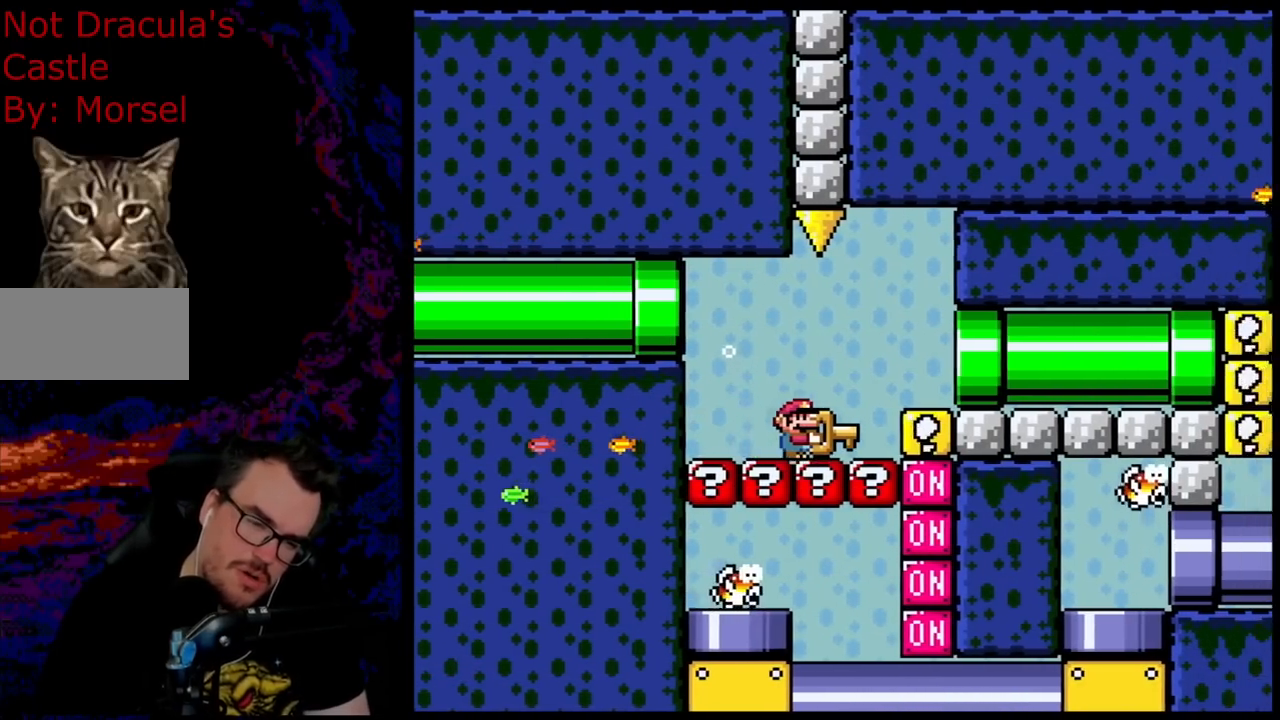
{"buttons": ["Y", "DPAD_DOWN", "DPAD_RIGHT"], "events": []}
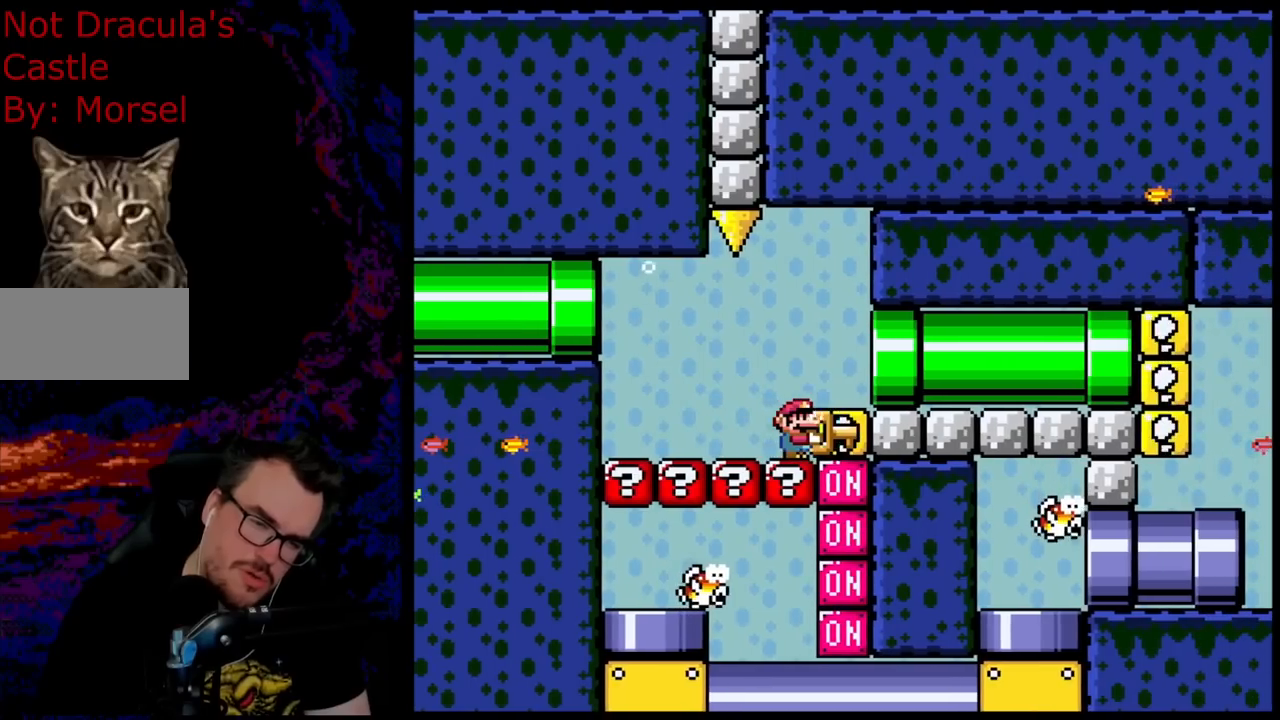
{"buttons": ["Y", "DPAD_DOWN", "DPAD_LEFT"], "events": [[50, "DPAD_RIGHT", "up"], [83, "DPAD_LEFT", "down"], [150, "DPAD_DOWN", "up"], [300, "DPAD_DOWN", "down"]]}
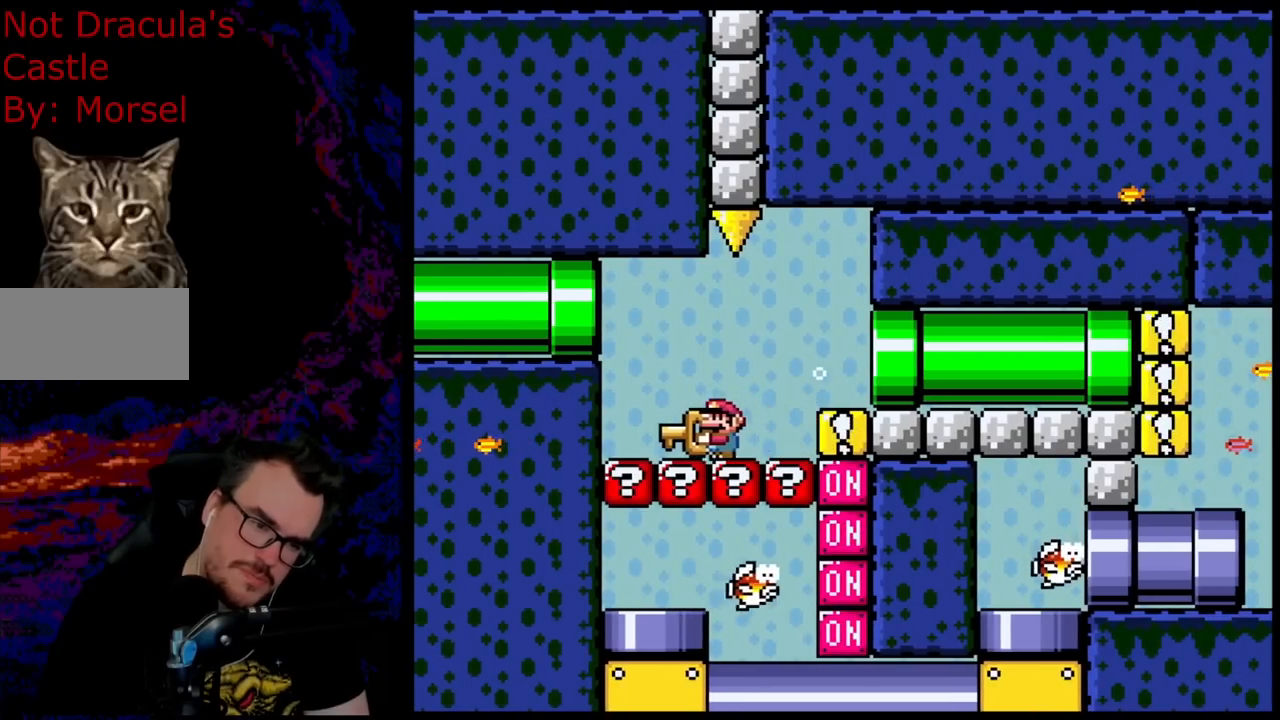
{"buttons": ["Y", "DPAD_DOWN", "DPAD_LEFT"], "events": []}
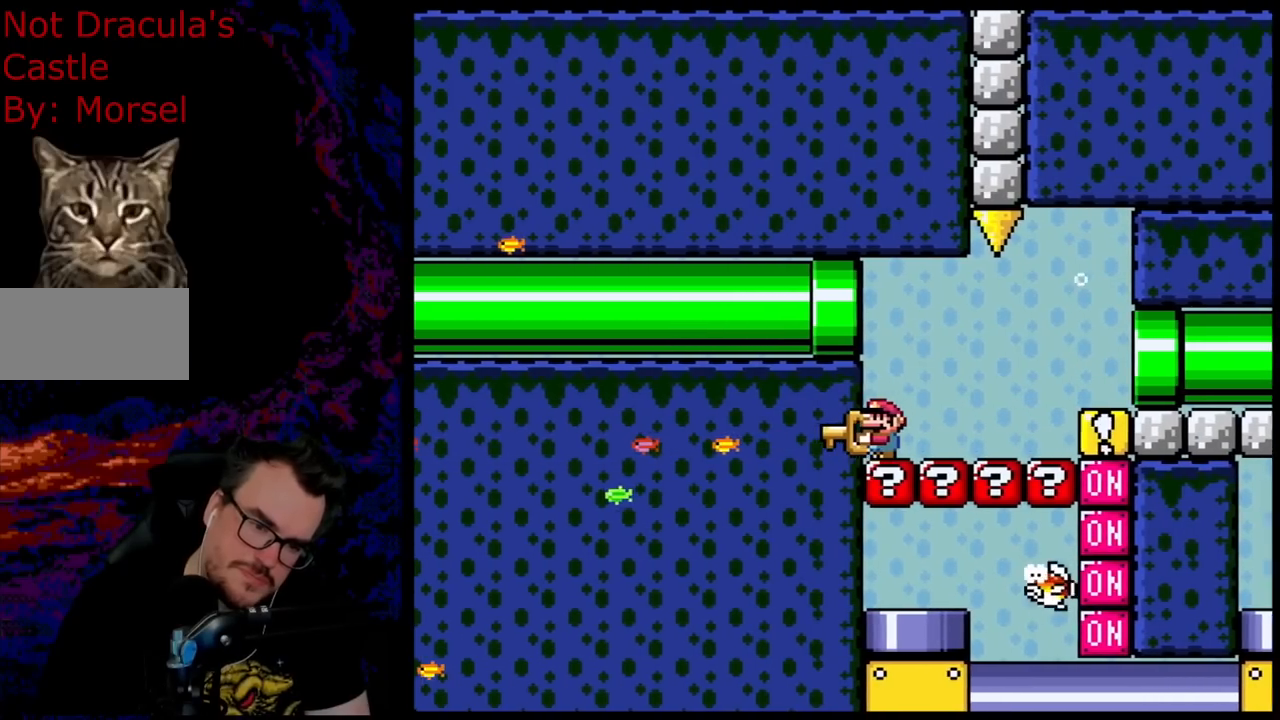
{"buttons": ["Y", "DPAD_DOWN", "DPAD_LEFT"], "events": []}
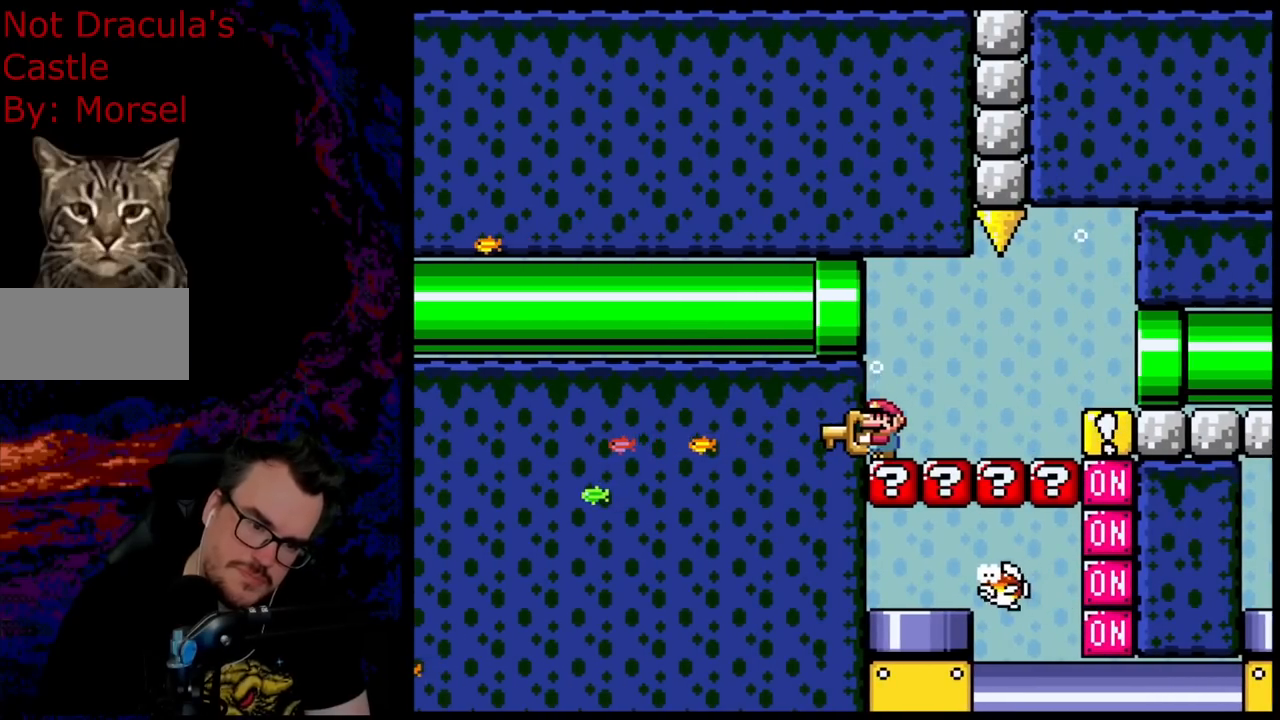
{"buttons": ["Y", "DPAD_DOWN", "DPAD_LEFT"], "events": []}
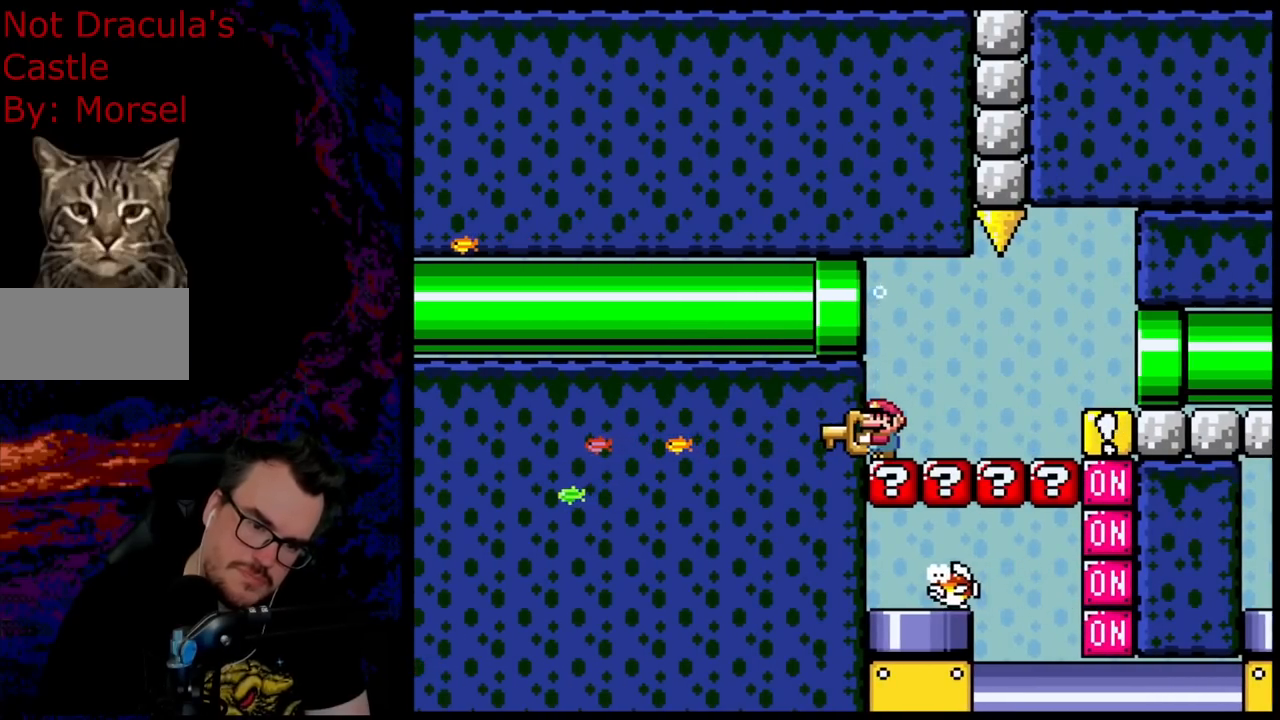
{"buttons": ["Y", "DPAD_DOWN", "DPAD_LEFT"], "events": []}
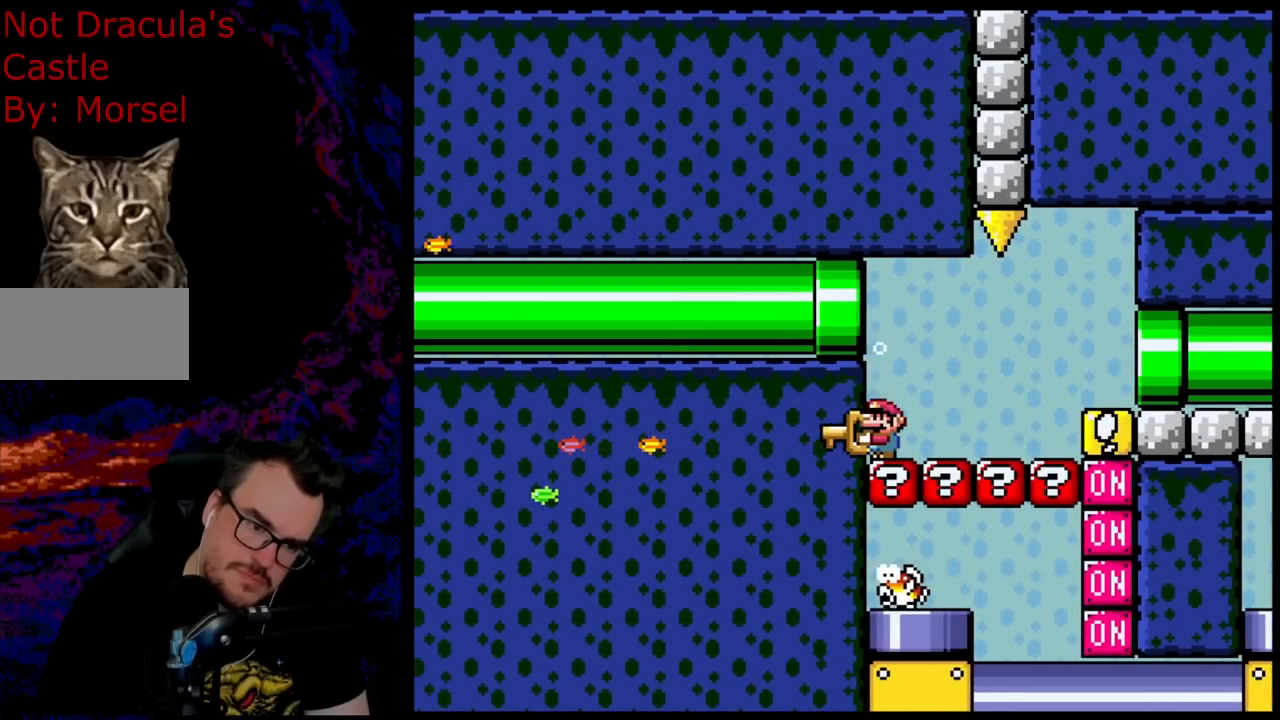
{"buttons": ["Y"], "events": [[333, "DPAD_LEFT", "up"], [350, "DPAD_DOWN", "up"]]}
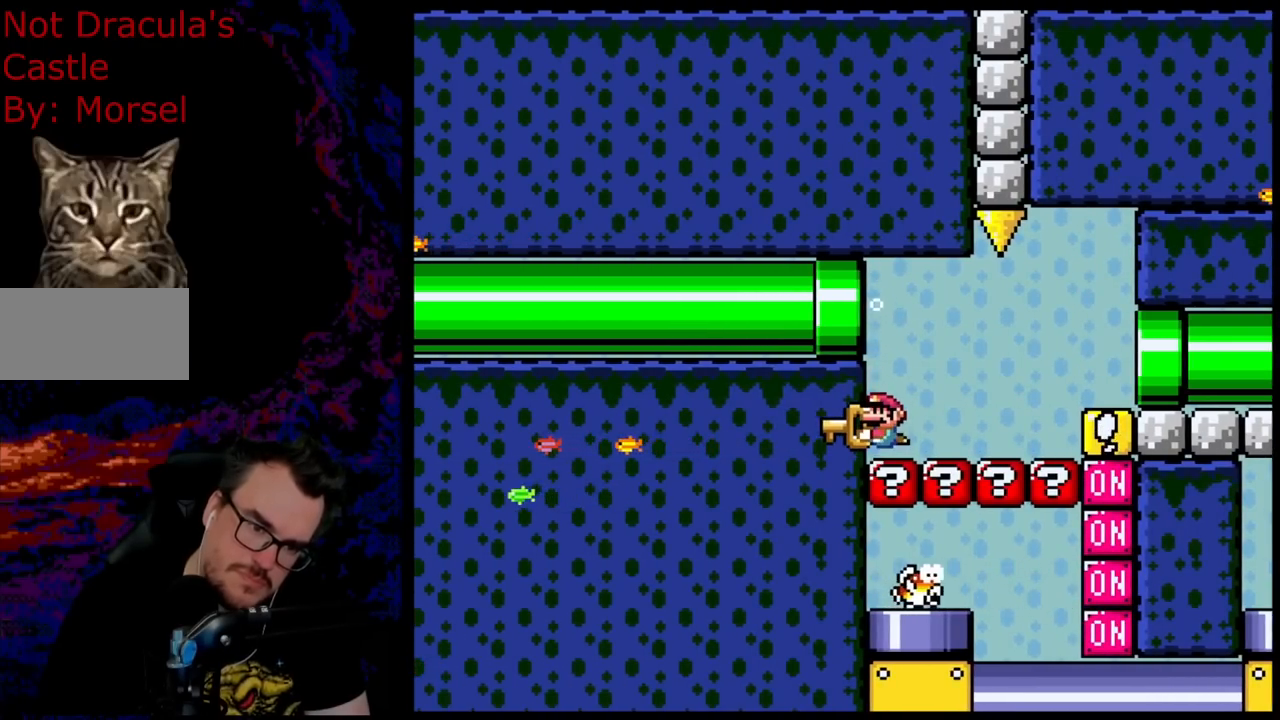
{"buttons": ["Y"], "events": [[150, "DPAD_DOWN", "down"], [350, "DPAD_DOWN", "up"]]}
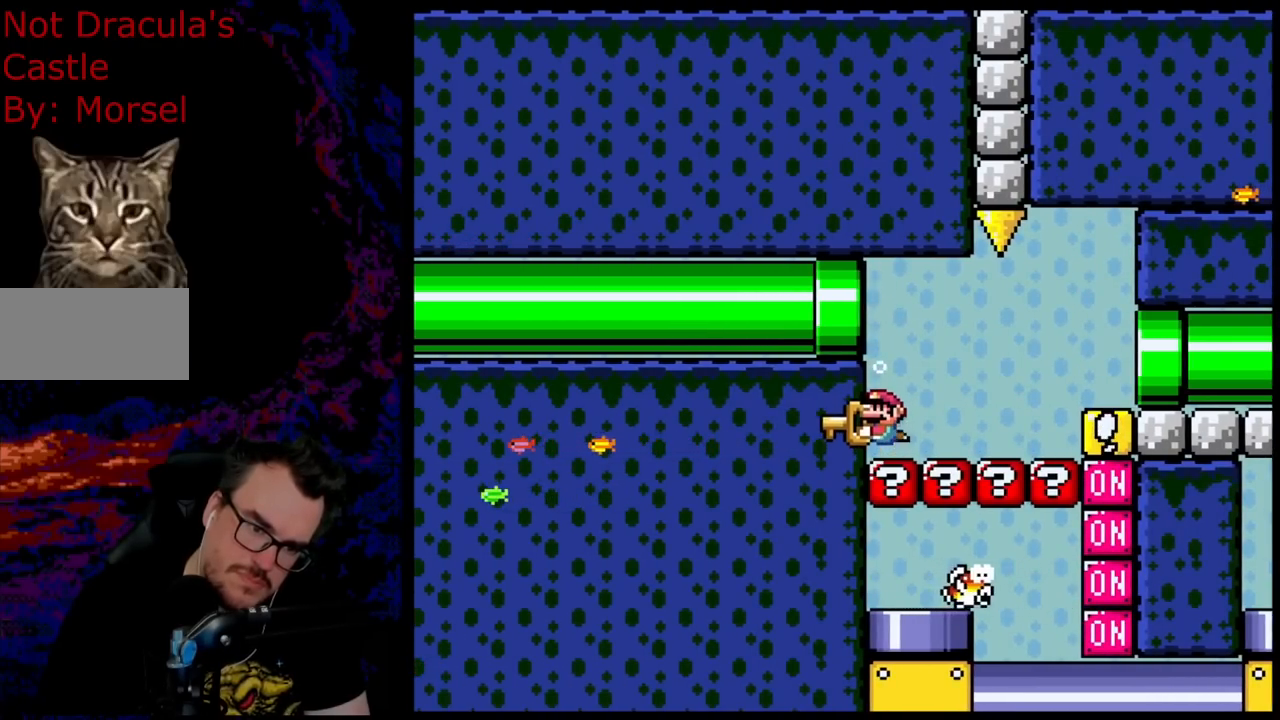
{"buttons": ["Y"], "events": [[267, "DPAD_DOWN", "down"], [450, "DPAD_DOWN", "up"]]}
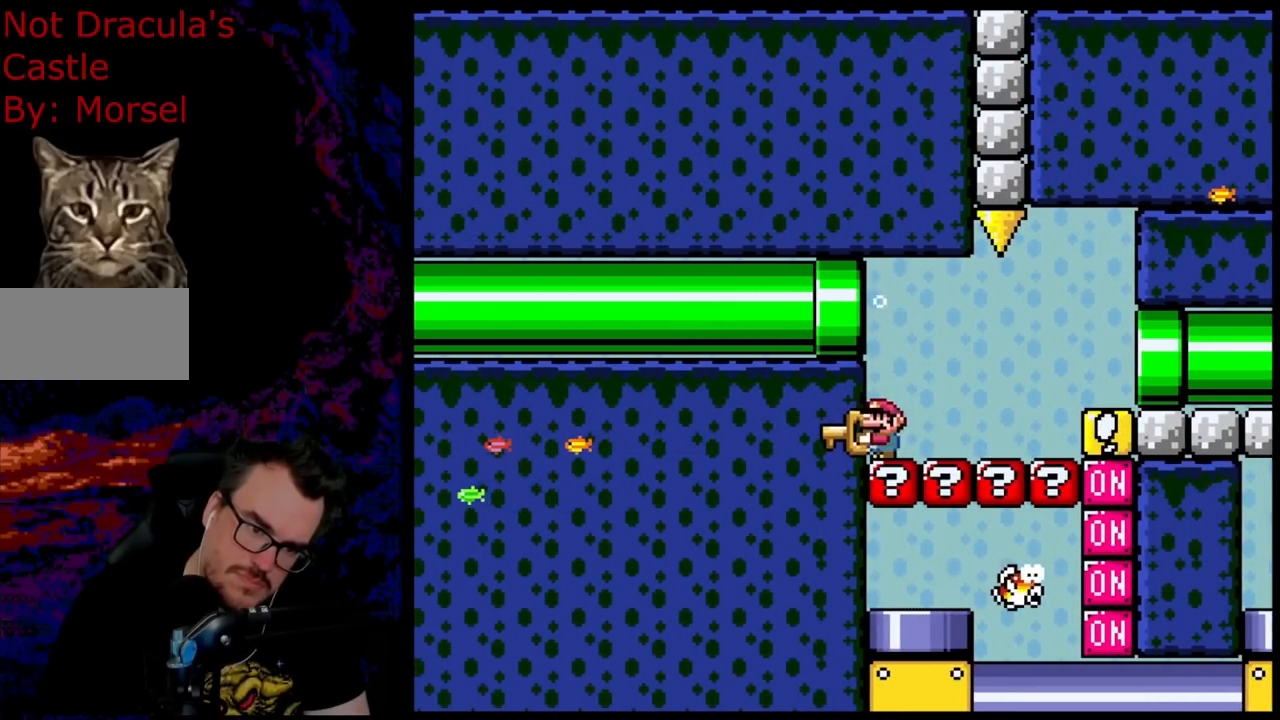
{"buttons": ["DPAD_DOWN", "DPAD_RIGHT"], "events": [[100, "DPAD_RIGHT", "down"], [233, "DPAD_RIGHT", "up"], [350, "DPAD_DOWN", "down"], [433, "Y", "up"], [483, "DPAD_RIGHT", "down"]]}
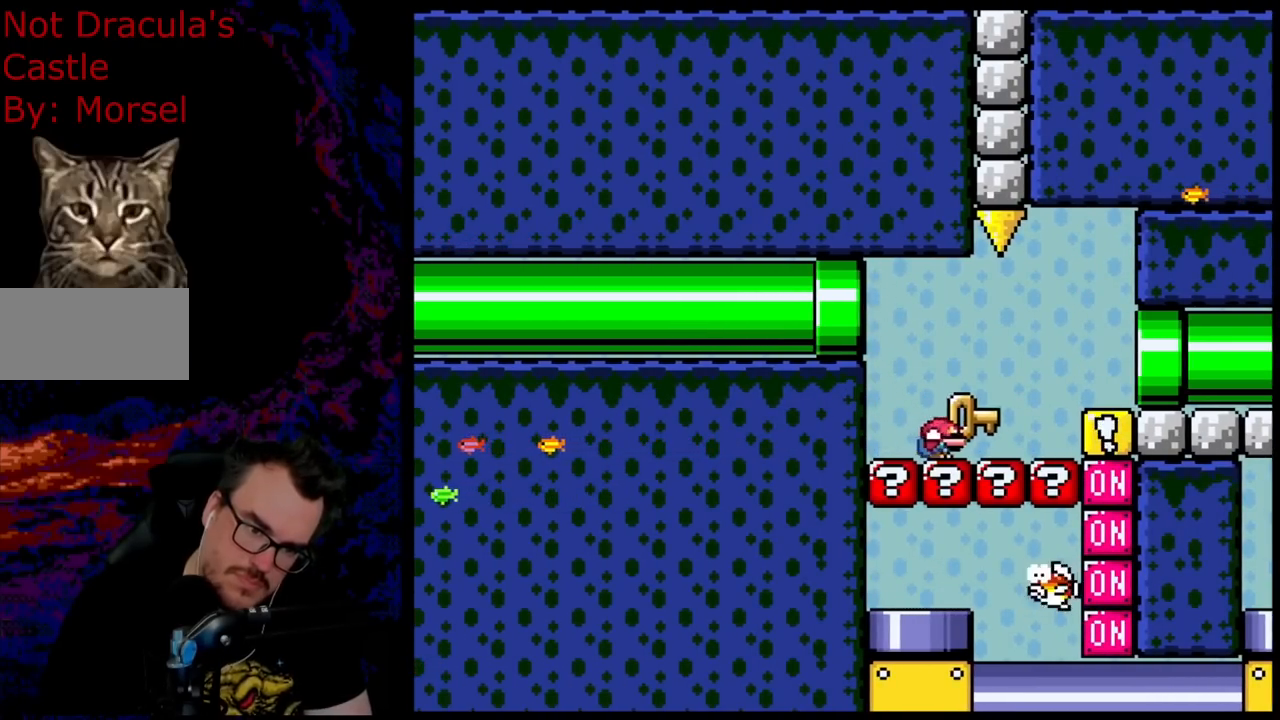
{"buttons": ["DPAD_DOWN", "DPAD_RIGHT"], "events": [[50, "B", "down"], [50, "DPAD_DOWN", "up"], [117, "B", "up"], [183, "B", "down"], [300, "B", "up"], [333, "DPAD_DOWN", "down"]]}
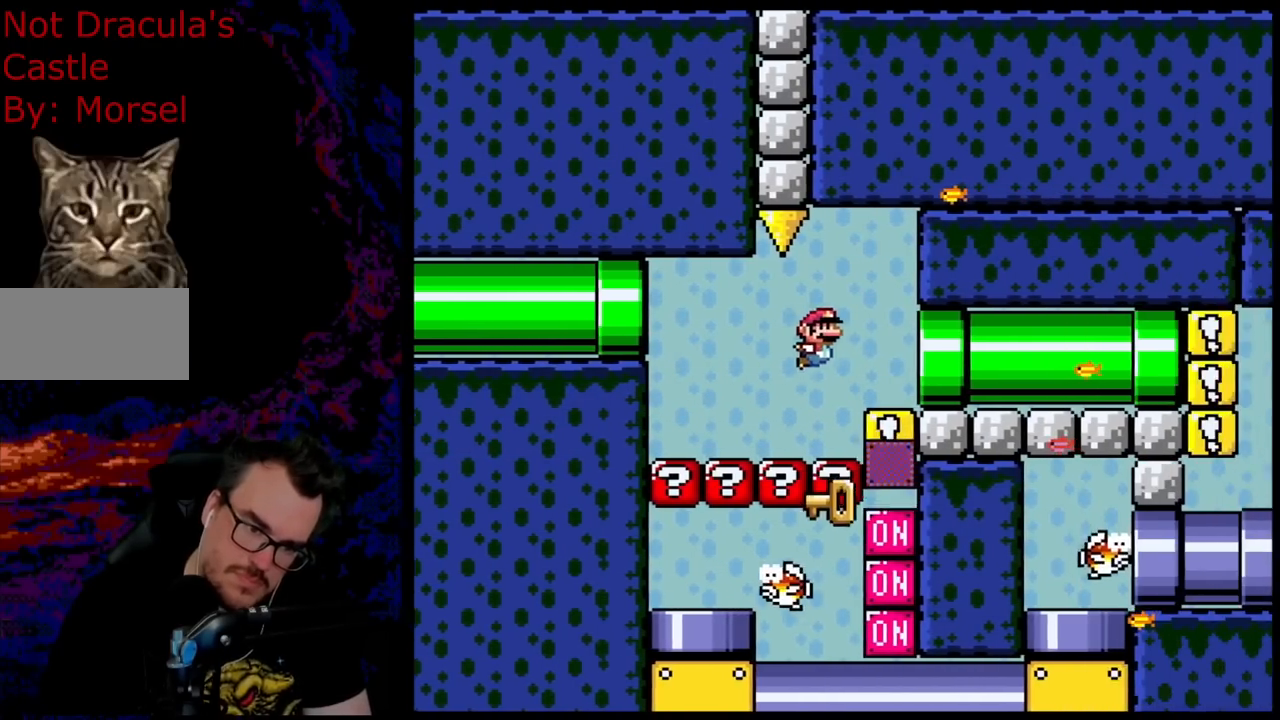
{"buttons": ["DPAD_RIGHT"], "events": [[233, "DPAD_DOWN", "up"]]}
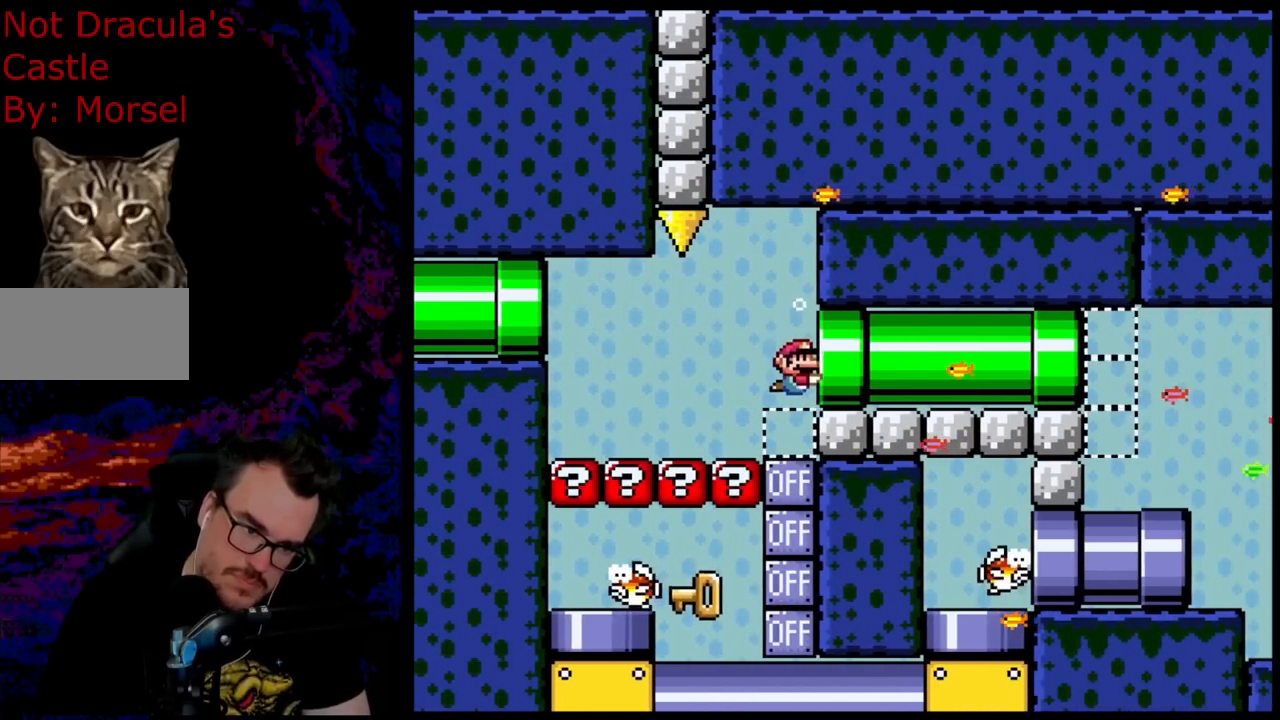
{"buttons": [], "events": [[433, "DPAD_RIGHT", "up"]]}
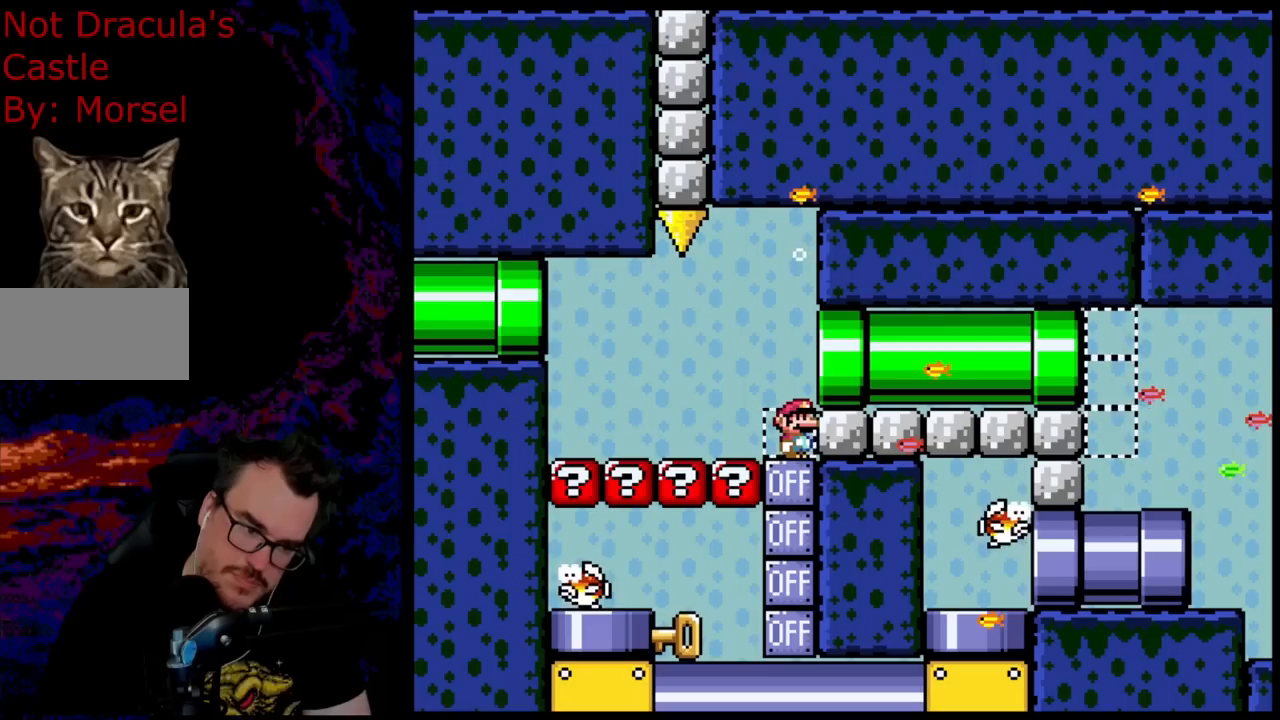
{"buttons": [], "events": []}
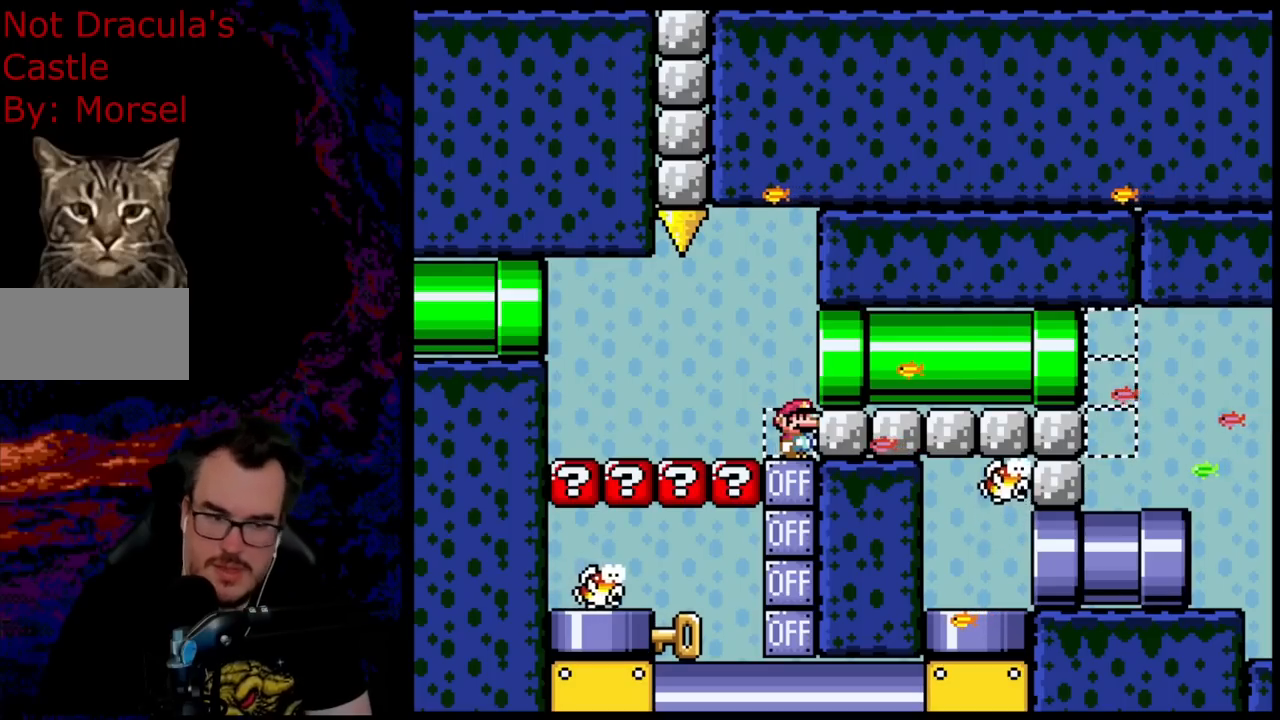
{"buttons": ["DPAD_RIGHT"], "events": [[83, "DPAD_RIGHT", "down"], [367, "B", "down"], [483, "B", "up"]]}
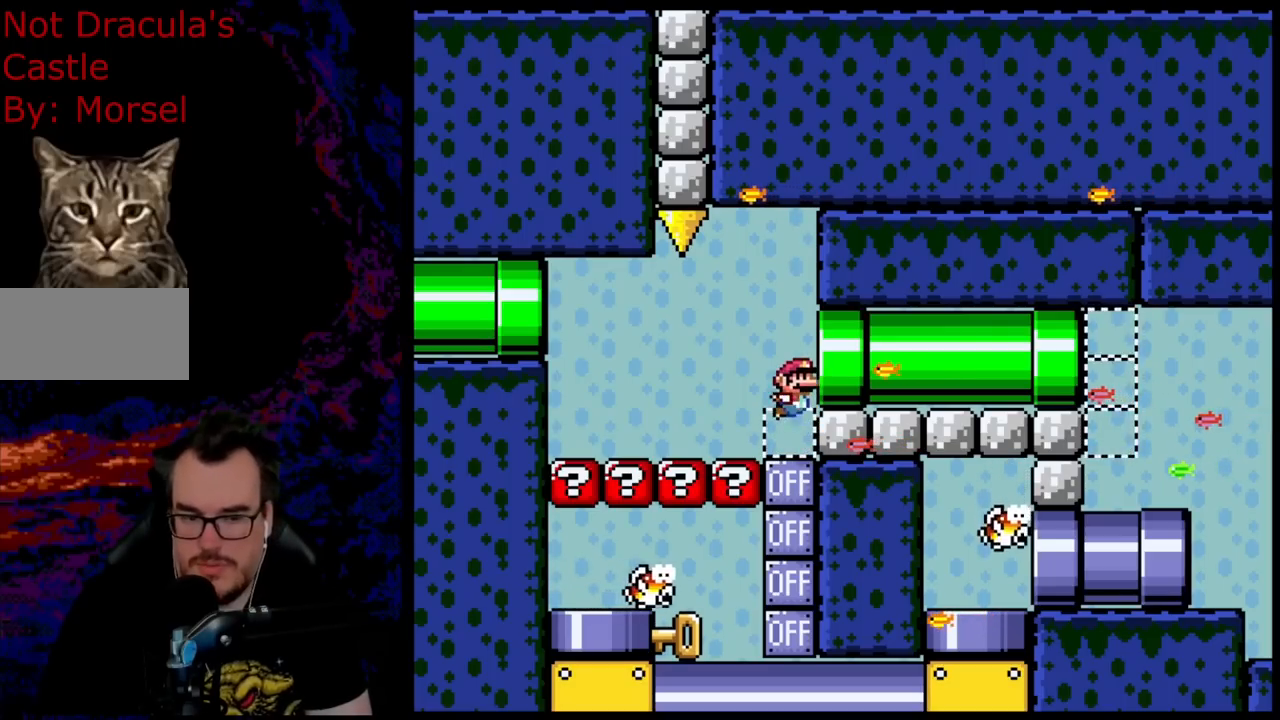
{"buttons": [], "events": [[467, "DPAD_RIGHT", "up"]]}